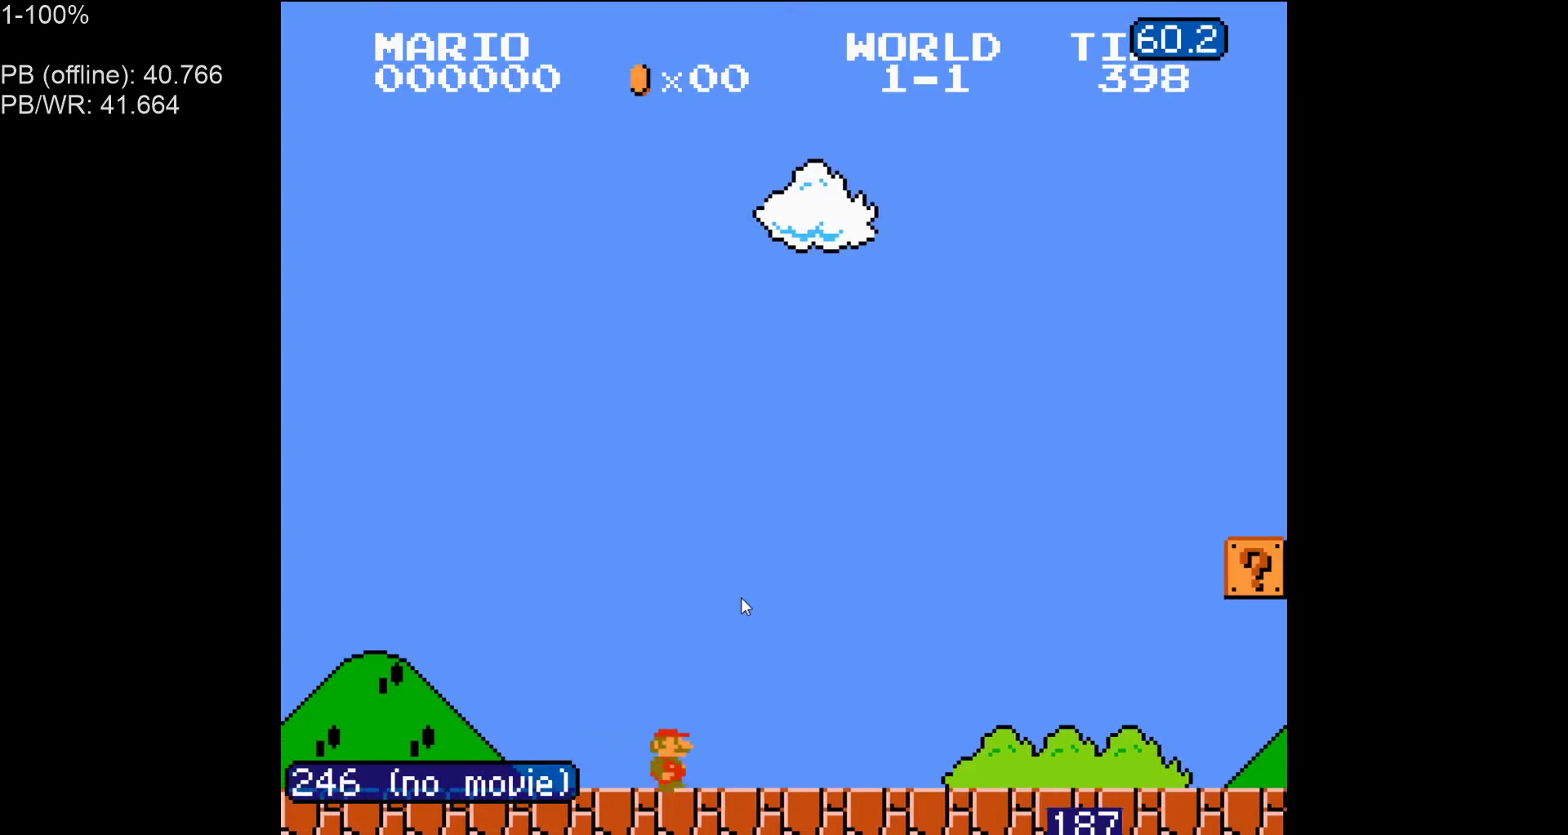
Gameplay with a controller (Nintendo layout); each line is a JSON object with the inputs held at the frame after it. "events" lists button and stick changes between this image and that frame as [ms after this image, input, new state], when the widget could be followed in between. Not read: L3 R3.
{"buttons": ["B", "DPAD_RIGHT"], "events": []}
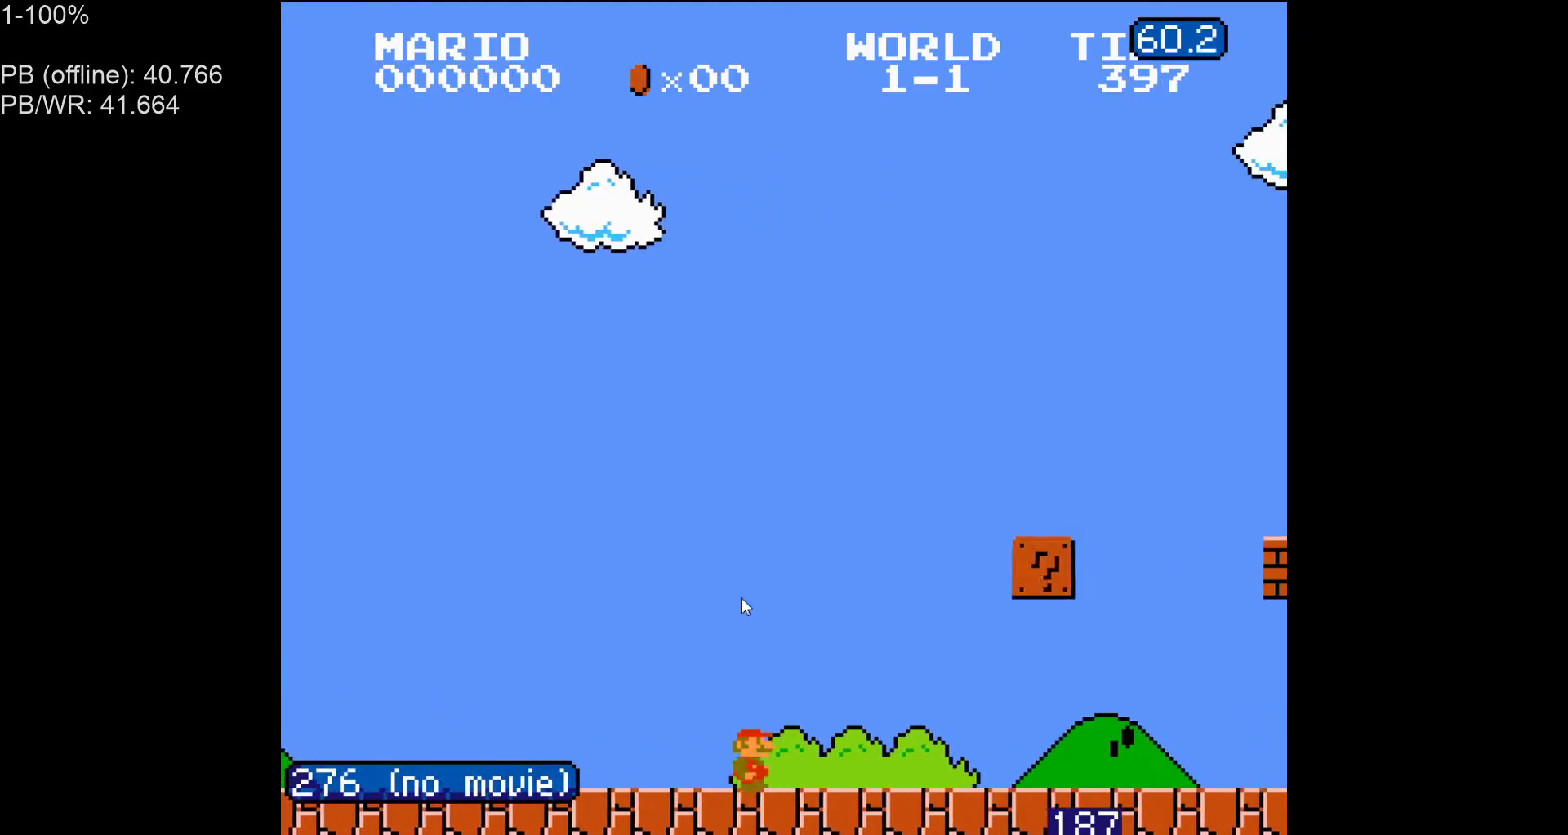
{"buttons": ["B", "DPAD_RIGHT"], "events": [[333, "A", "down"], [450, "A", "up"]]}
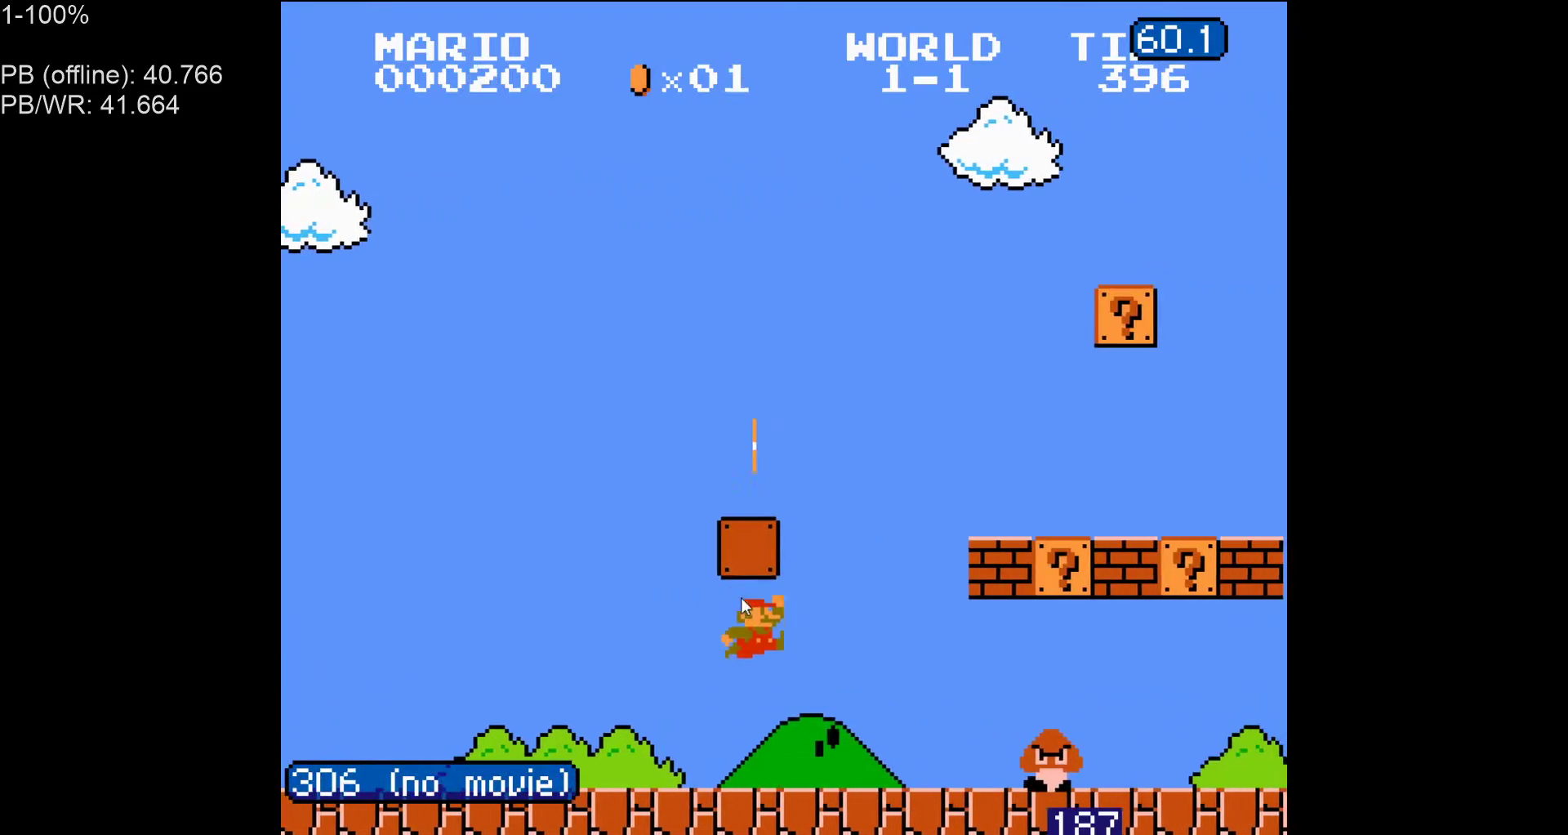
{"buttons": ["B", "DPAD_RIGHT"], "events": [[67, "DPAD_RIGHT", "up"], [167, "DPAD_LEFT", "down"], [217, "A", "down"], [233, "DPAD_LEFT", "up"], [283, "DPAD_RIGHT", "down"], [317, "A", "up"]]}
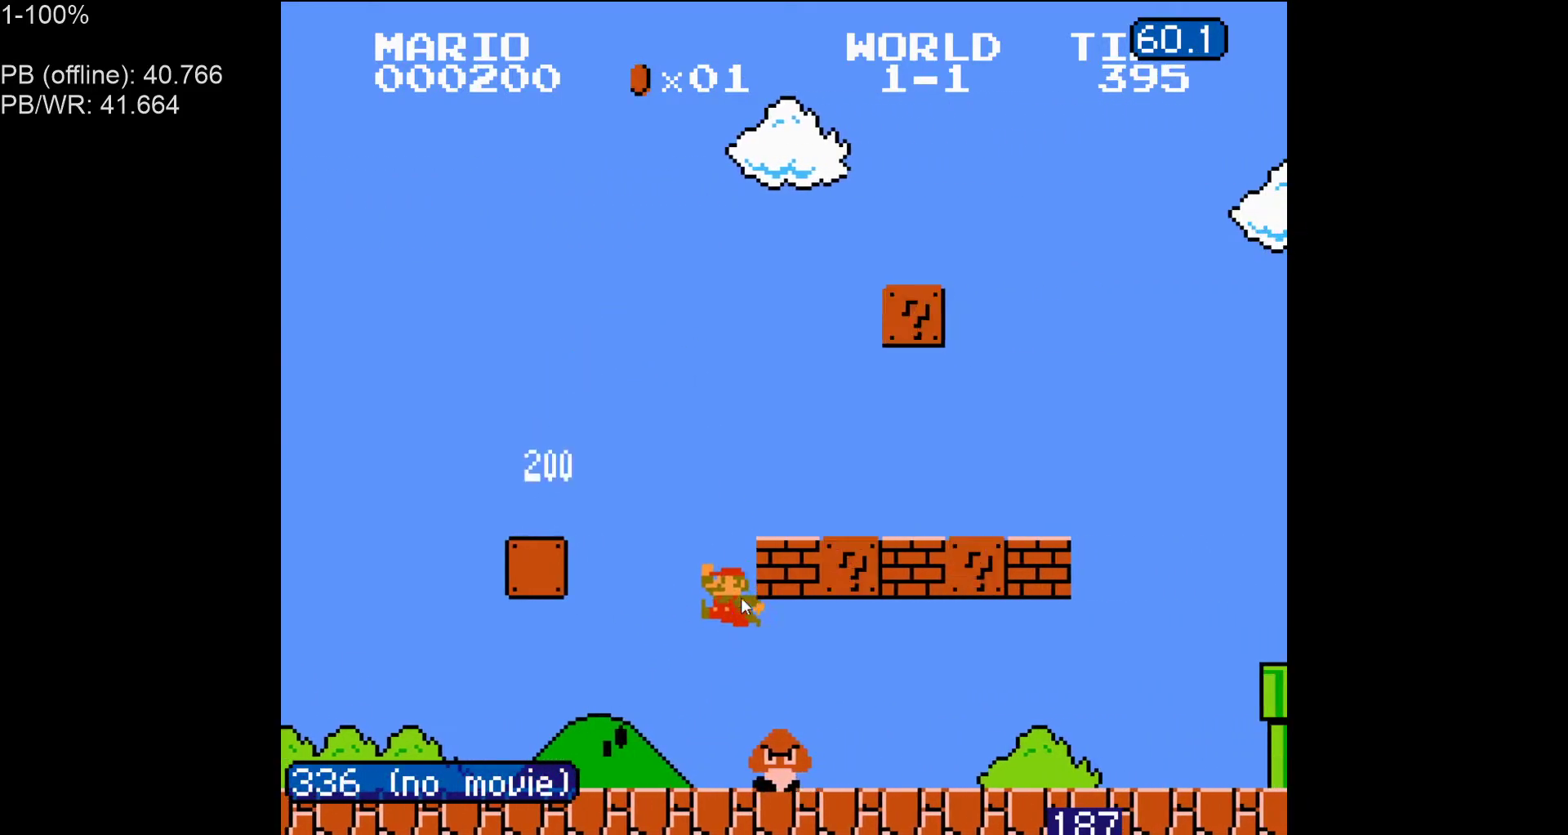
{"buttons": ["B", "DPAD_RIGHT"], "events": []}
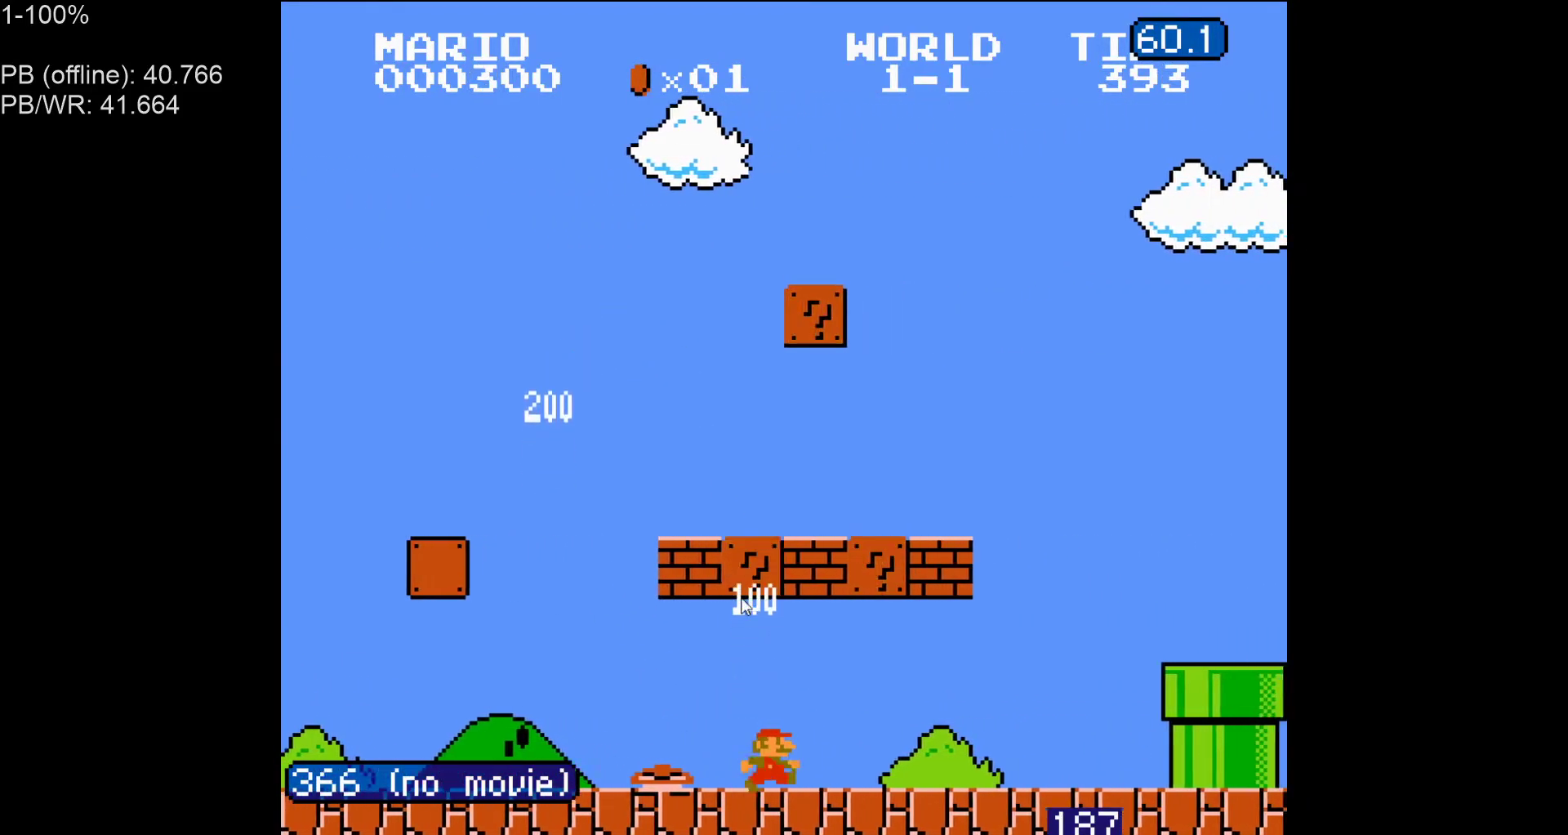
{"buttons": ["B", "DPAD_LEFT"], "events": [[50, "DPAD_RIGHT", "up"], [83, "DPAD_LEFT", "down"], [100, "A", "down"], [217, "A", "up"]]}
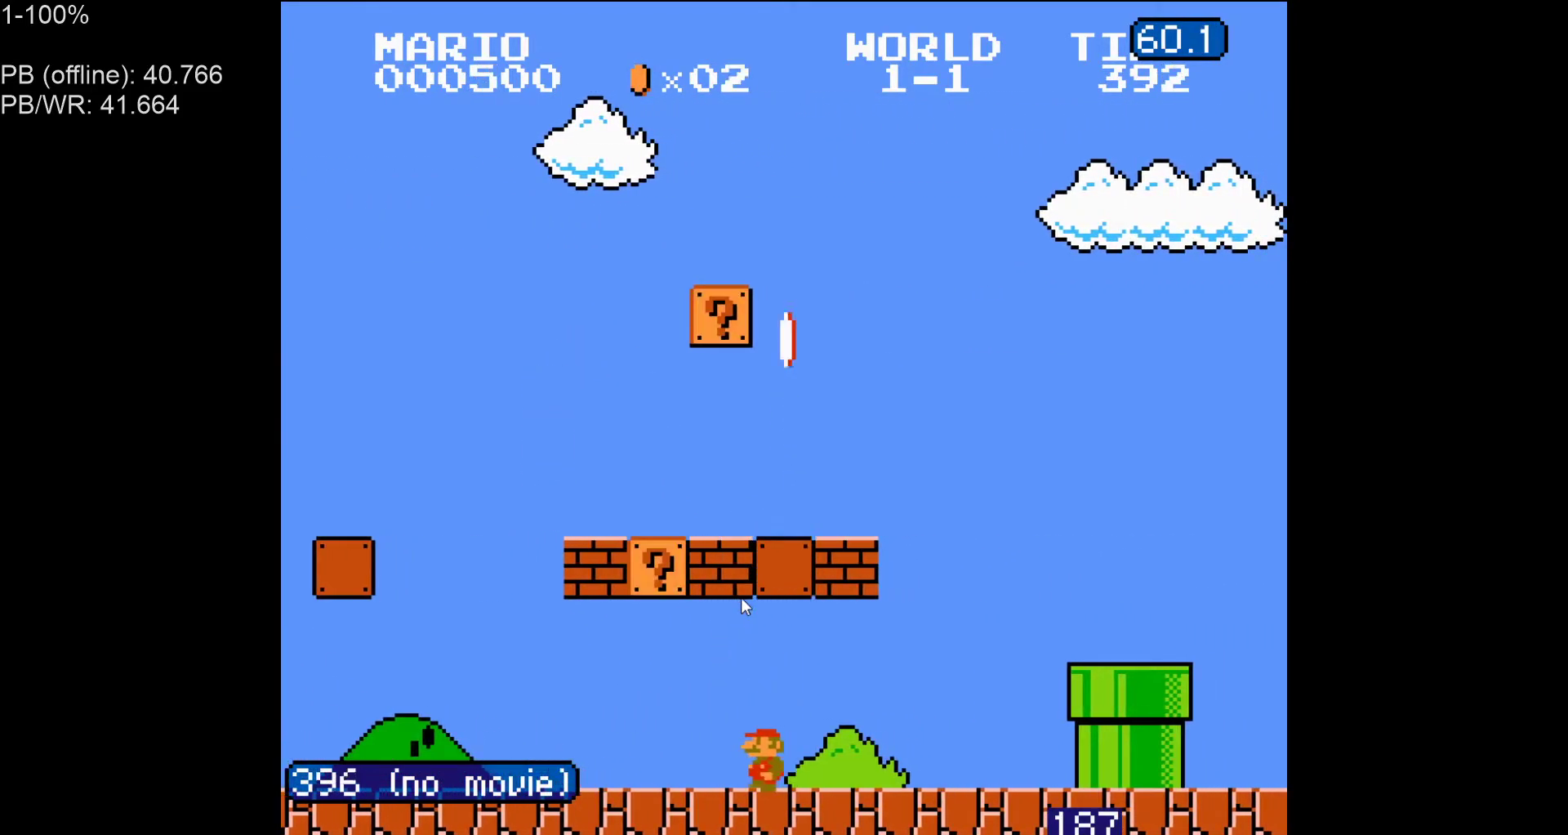
{"buttons": ["B", "DPAD_LEFT"], "events": [[233, "A", "down"], [383, "A", "up"]]}
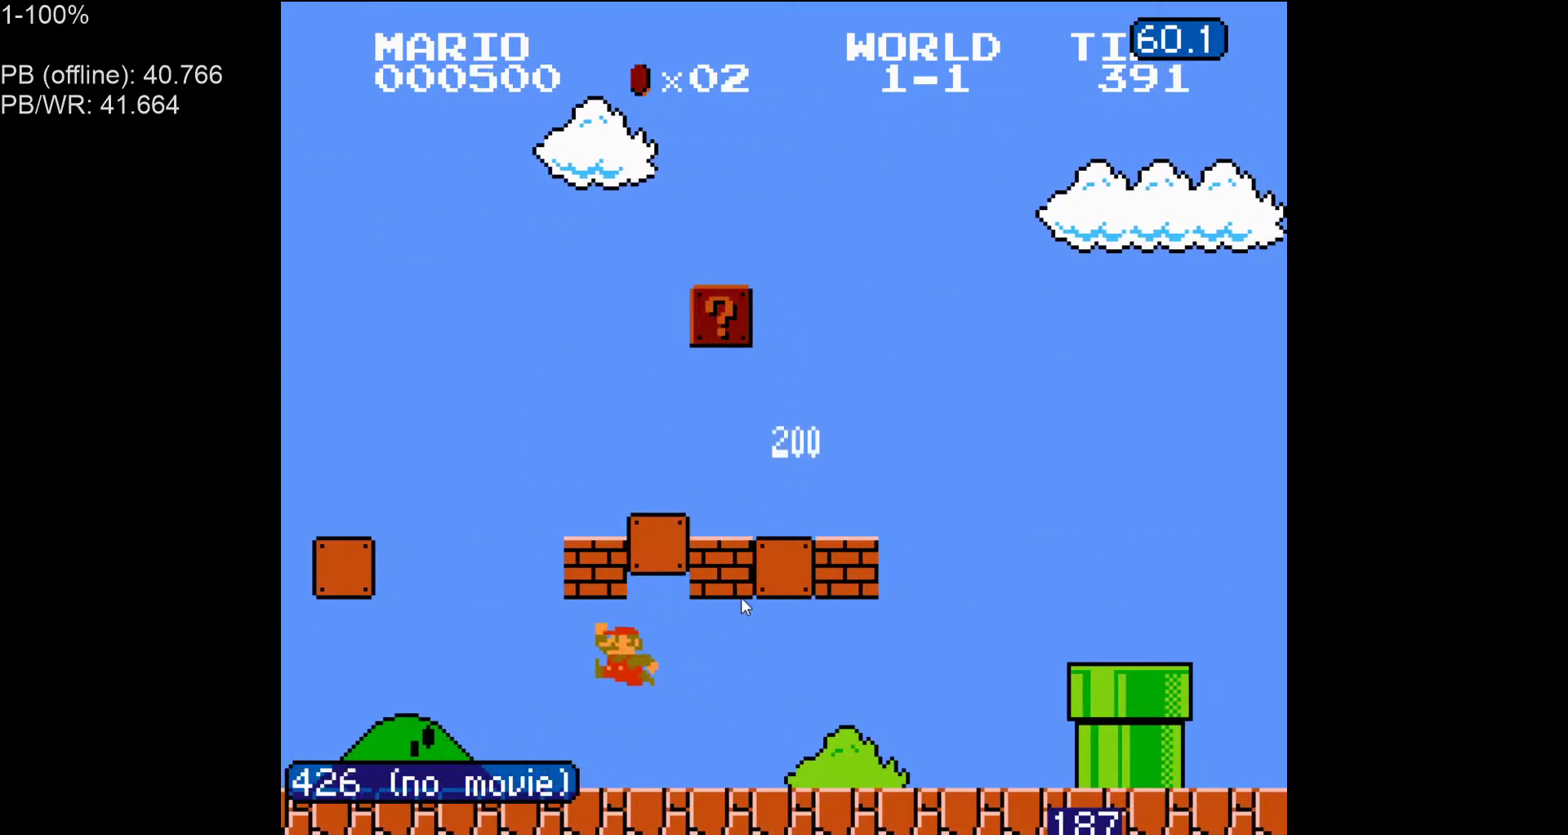
{"buttons": ["A", "B", "DPAD_RIGHT"], "events": [[33, "DPAD_LEFT", "up"], [33, "DPAD_RIGHT", "down"], [150, "A", "down"]]}
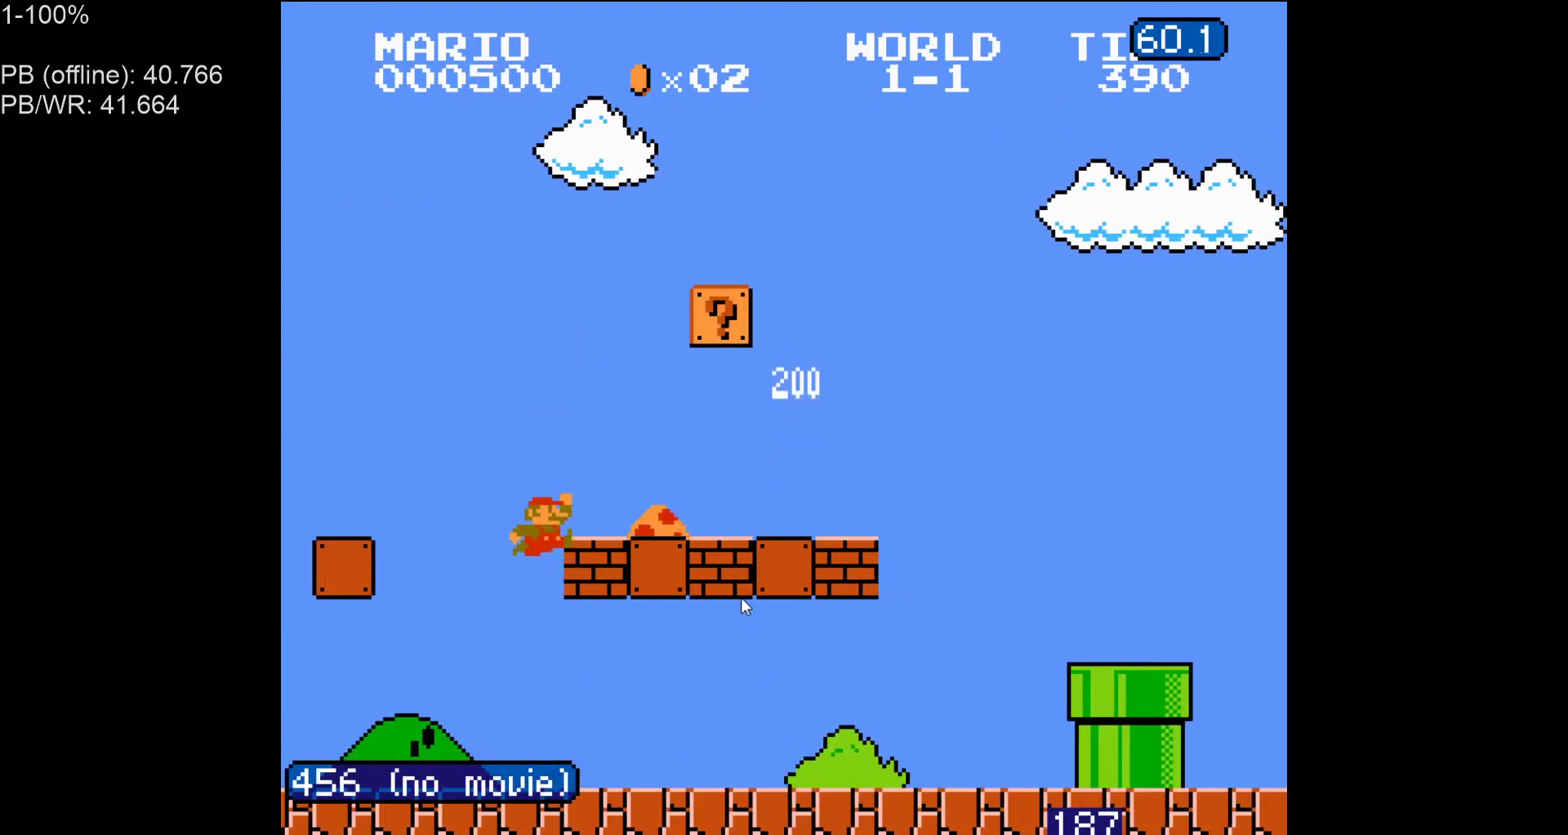
{"buttons": ["B", "DPAD_RIGHT"], "events": [[67, "A", "up"]]}
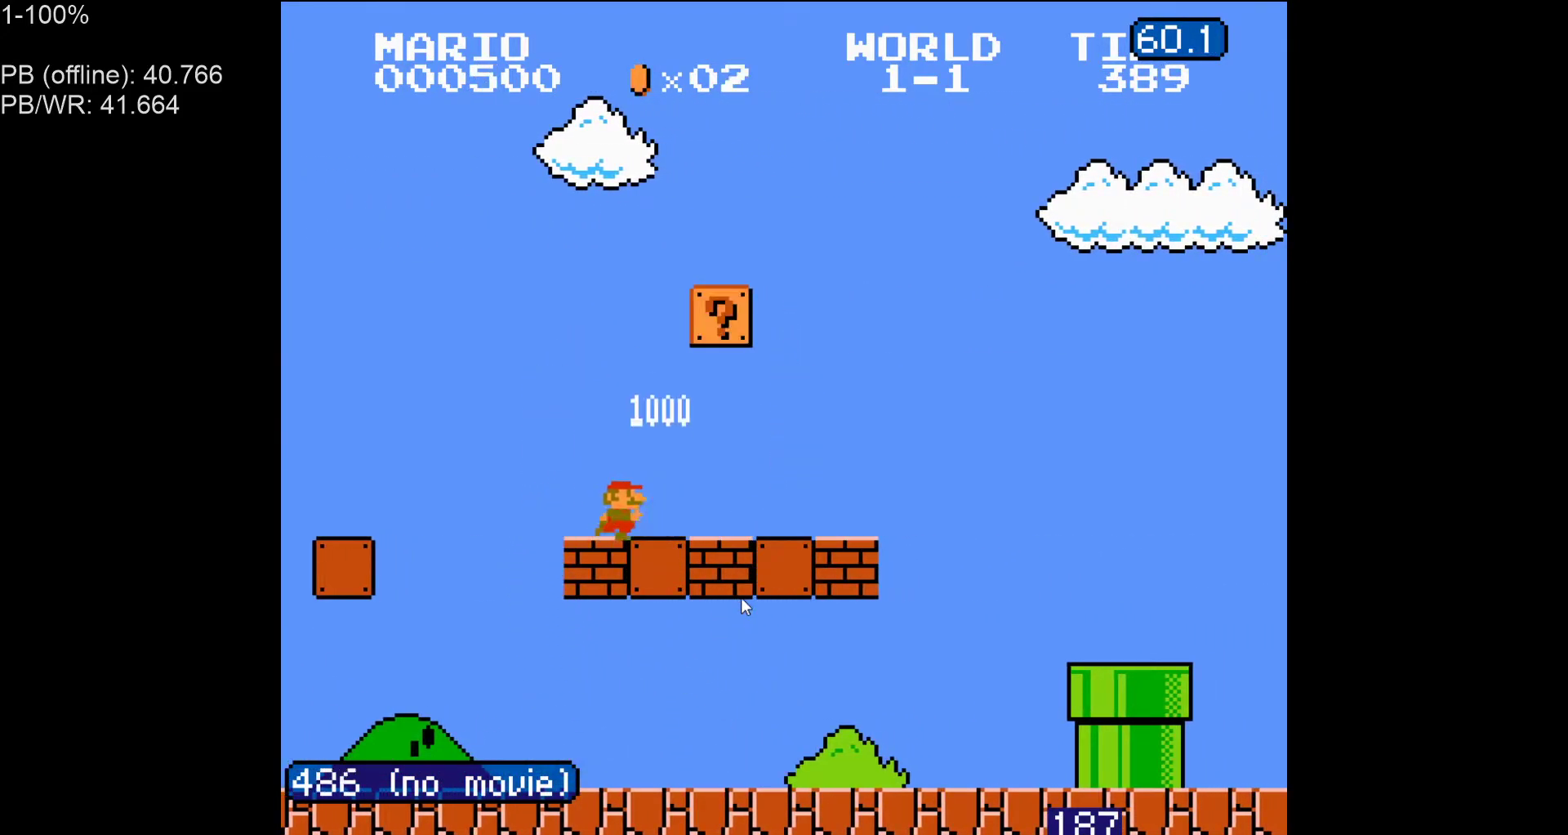
{"buttons": ["B", "DPAD_RIGHT"], "events": []}
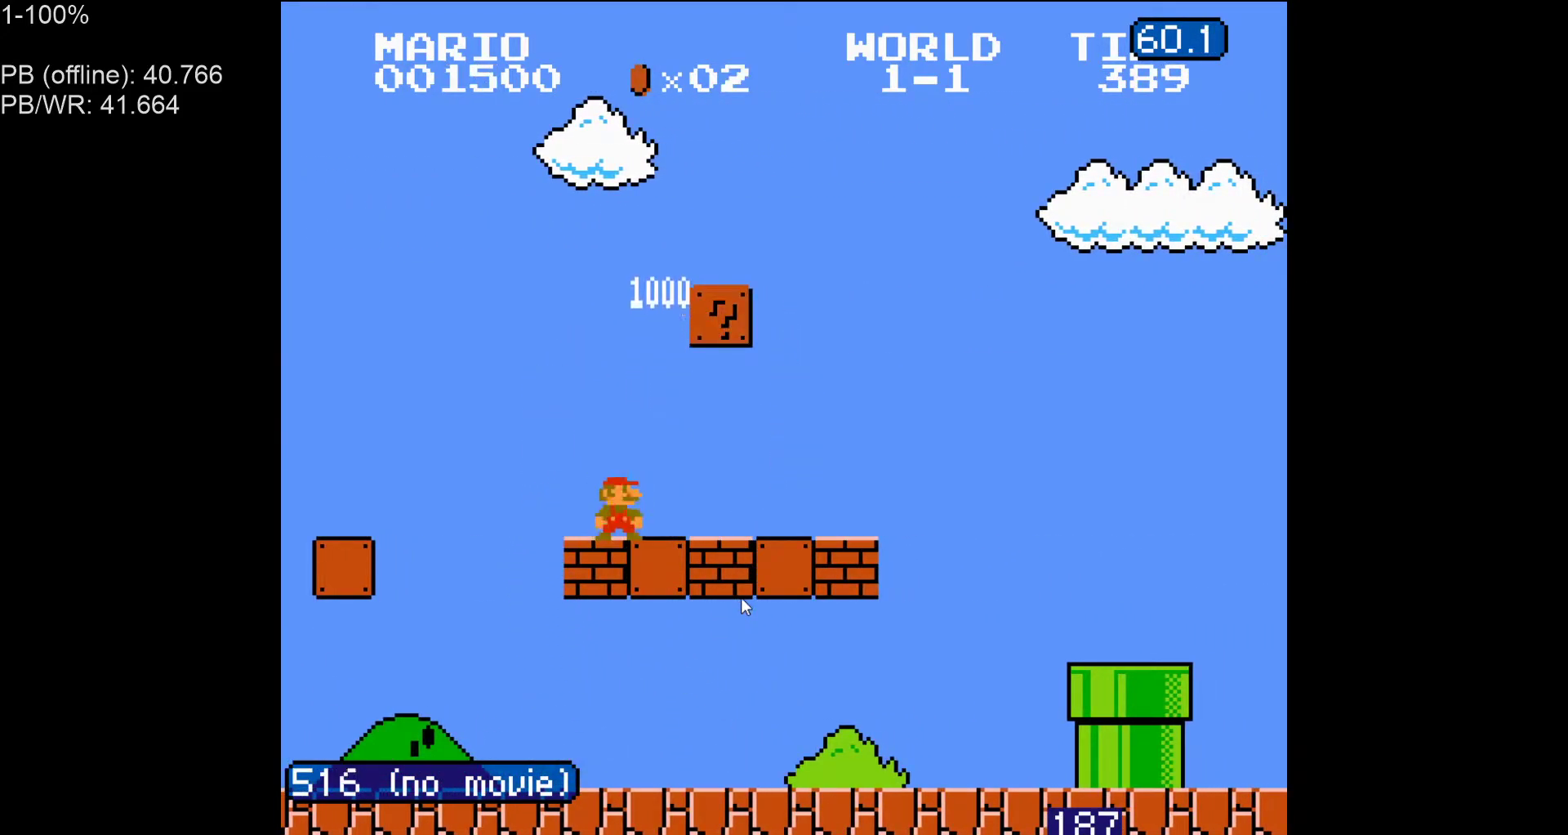
{"buttons": ["B", "DPAD_RIGHT"], "events": []}
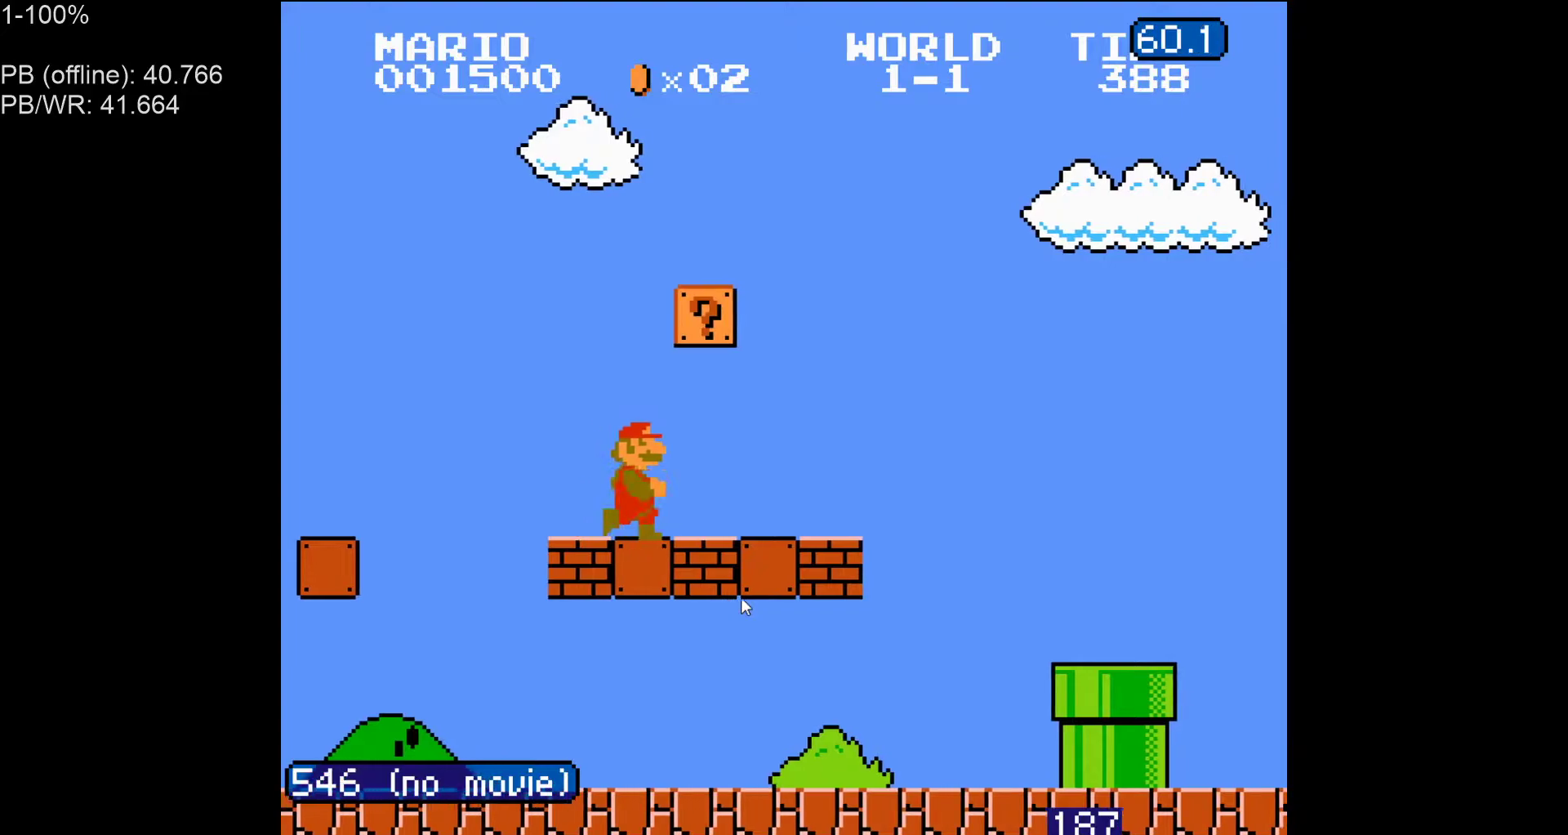
{"buttons": ["A", "B", "DPAD_RIGHT"], "events": [[50, "A", "down"], [200, "A", "up"], [350, "A", "down"]]}
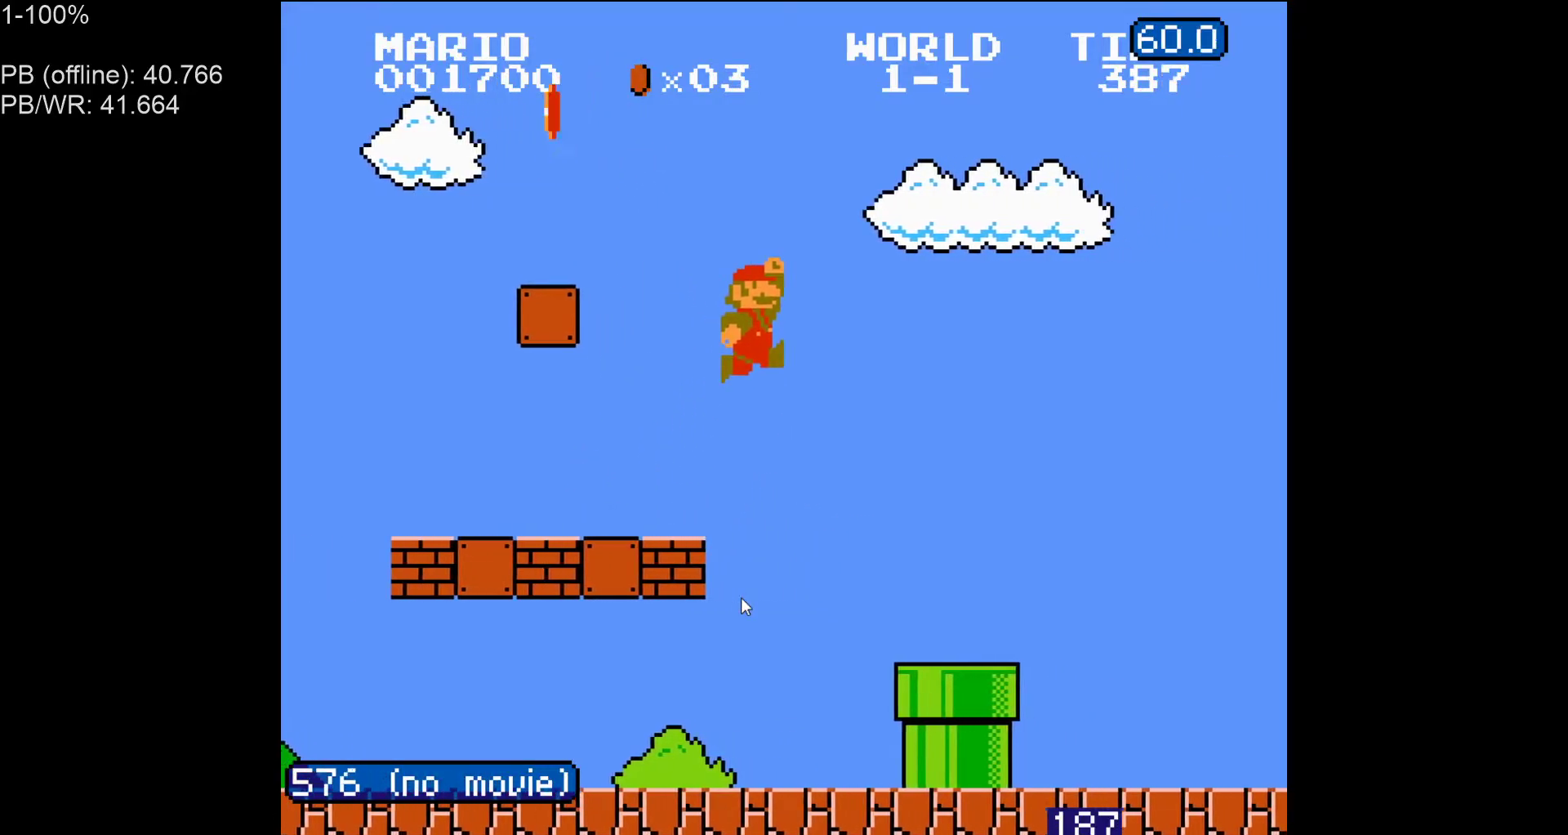
{"buttons": ["B", "DPAD_RIGHT"], "events": [[250, "A", "up"]]}
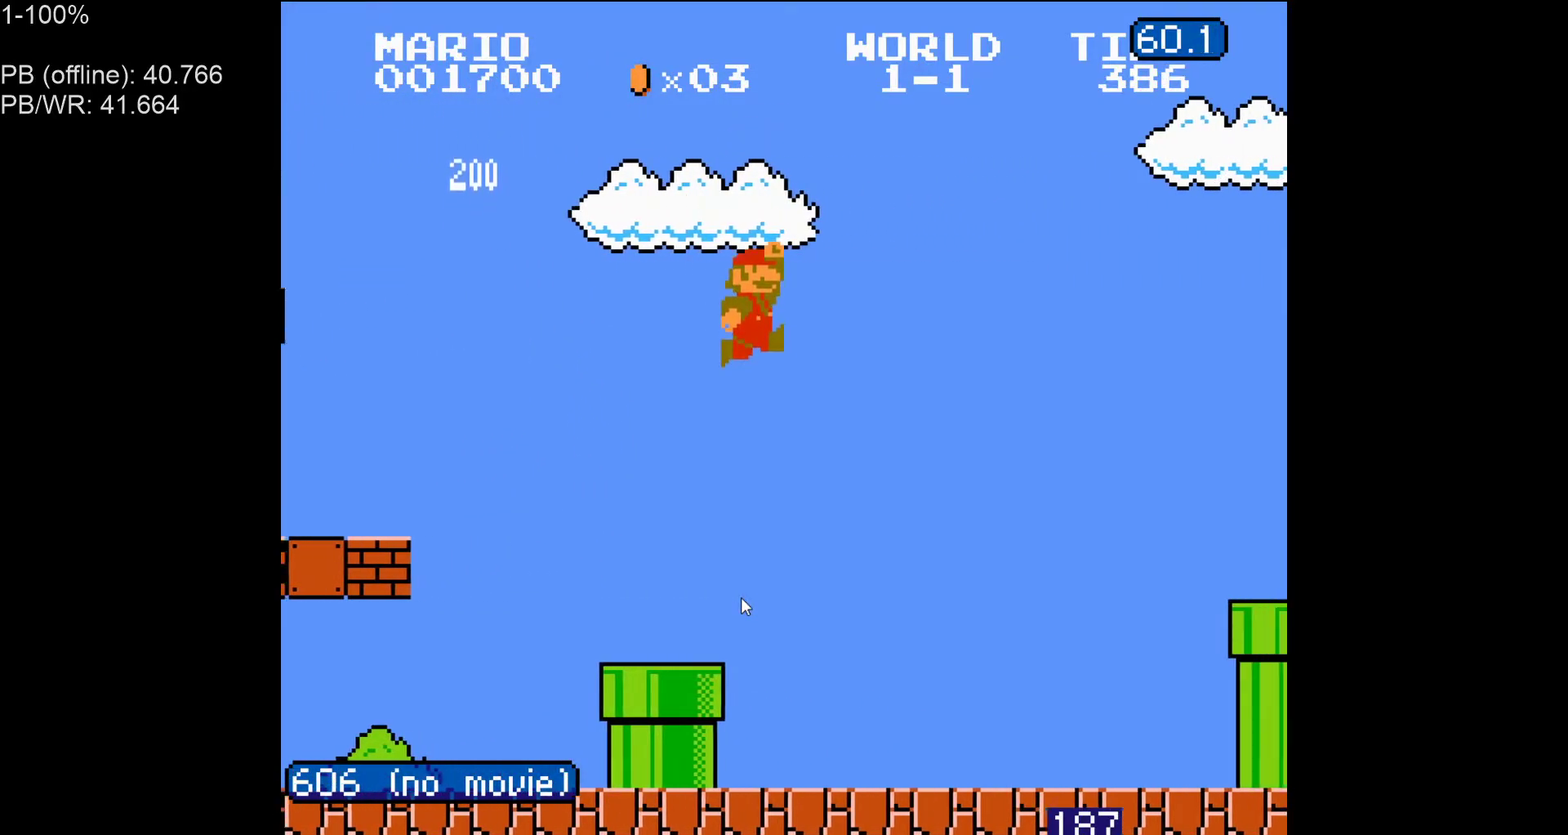
{"buttons": ["A", "B"], "events": [[417, "DPAD_RIGHT", "up"], [433, "DPAD_LEFT", "down"], [483, "A", "down"], [483, "DPAD_LEFT", "up"]]}
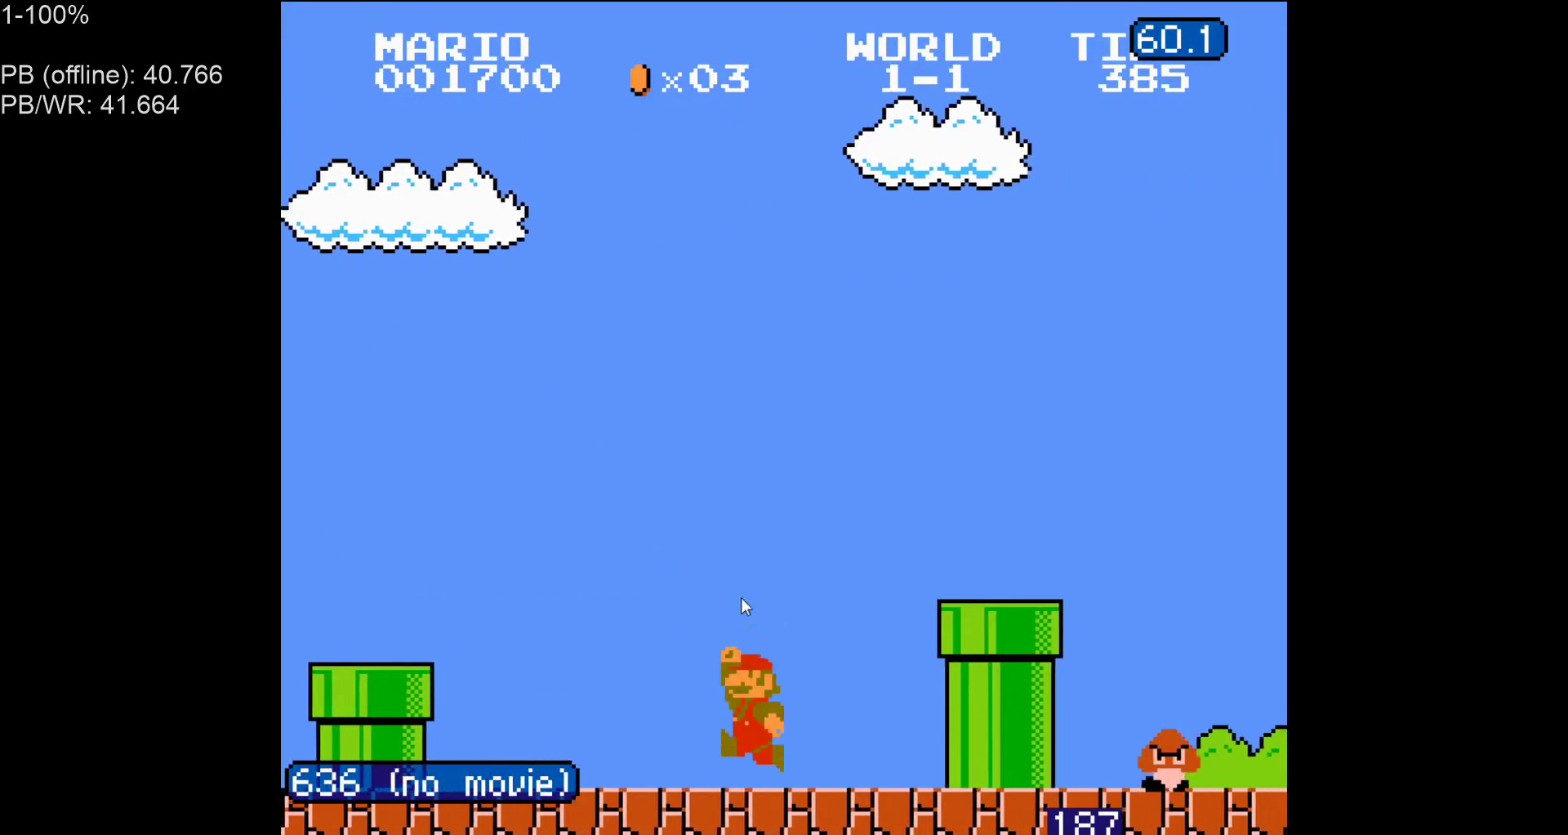
{"buttons": ["B", "DPAD_RIGHT"], "events": [[50, "DPAD_RIGHT", "down"], [417, "A", "up"]]}
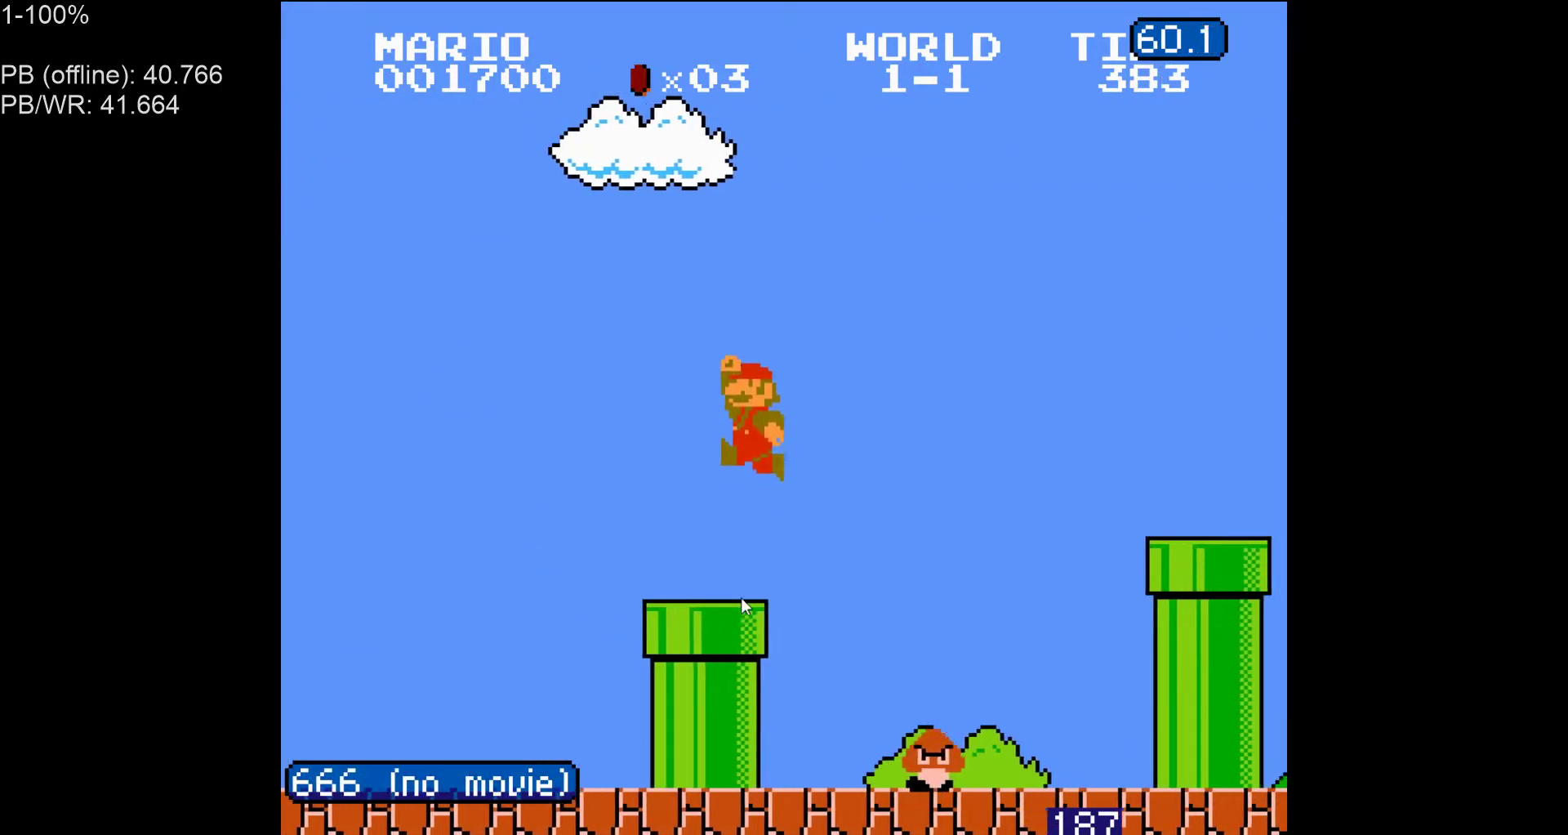
{"buttons": ["B"], "events": [[300, "DPAD_RIGHT", "up"]]}
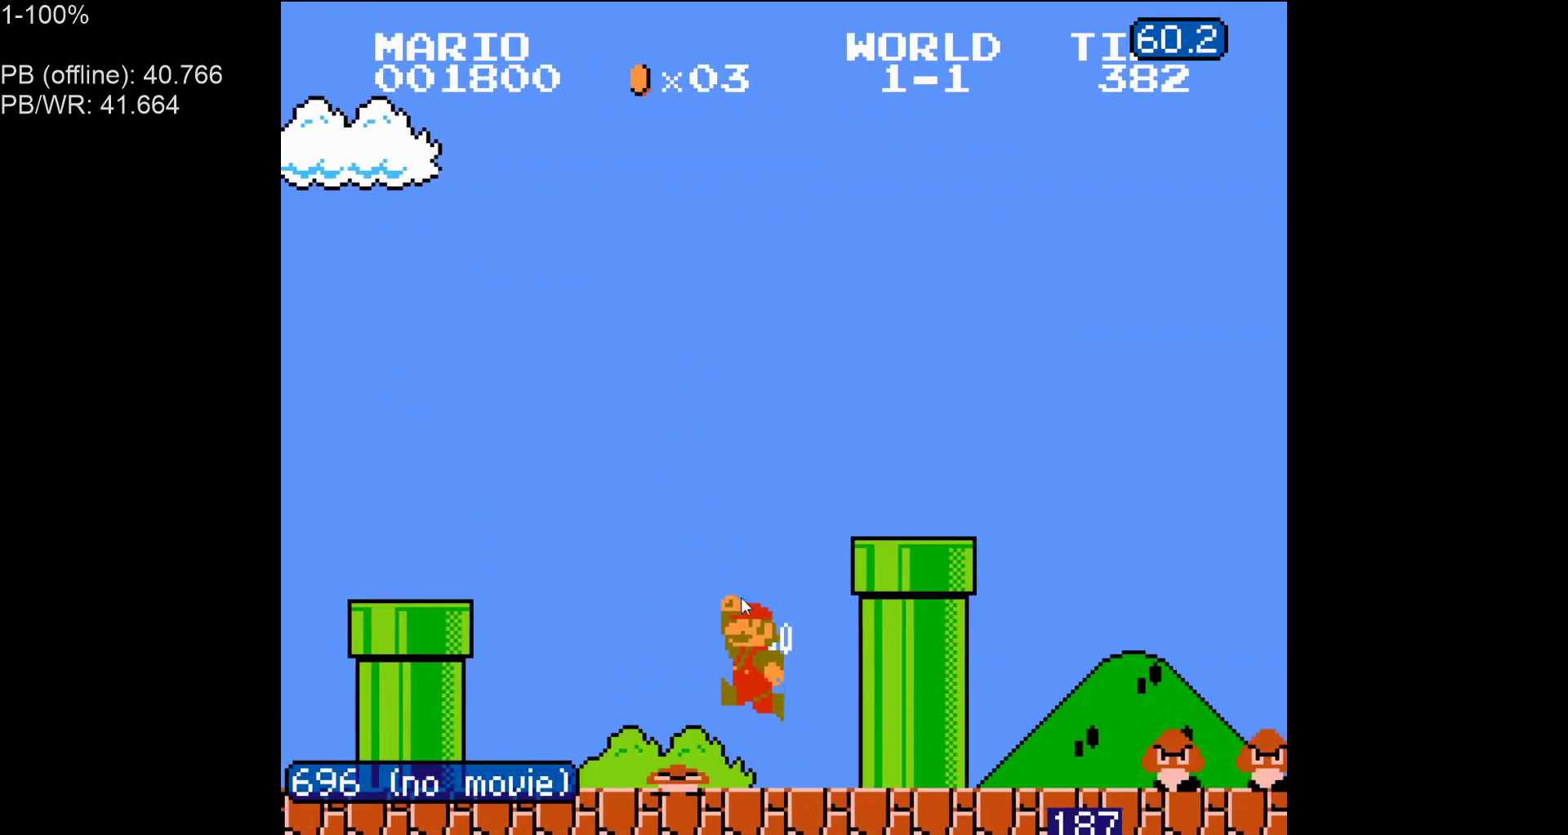
{"buttons": ["A", "B", "DPAD_RIGHT"], "events": [[150, "A", "down"], [150, "DPAD_RIGHT", "down"]]}
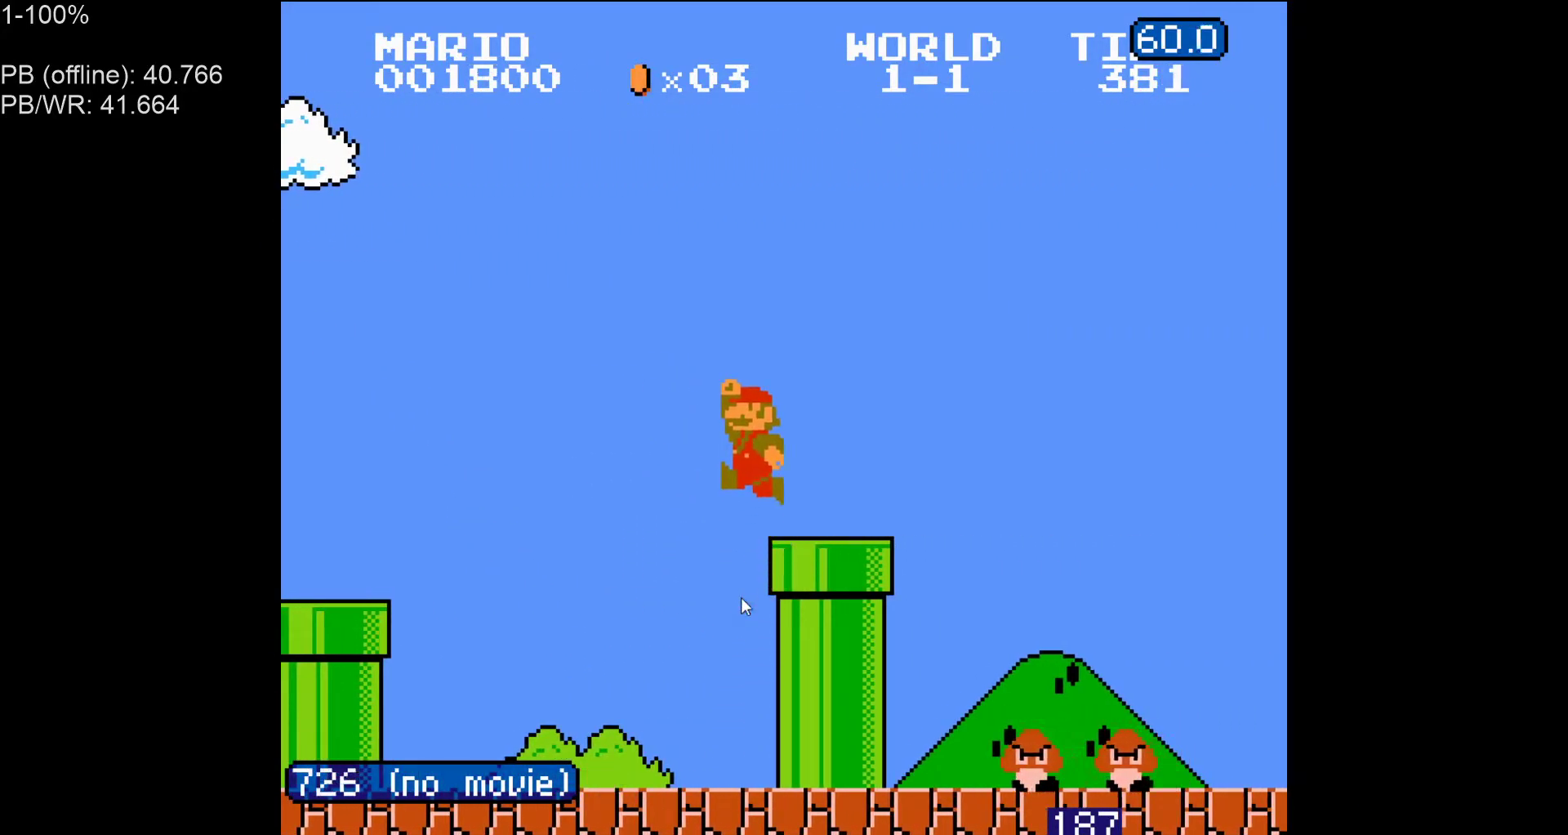
{"buttons": ["B", "DPAD_LEFT"], "events": [[17, "A", "up"], [350, "DPAD_LEFT", "down"], [350, "DPAD_RIGHT", "up"]]}
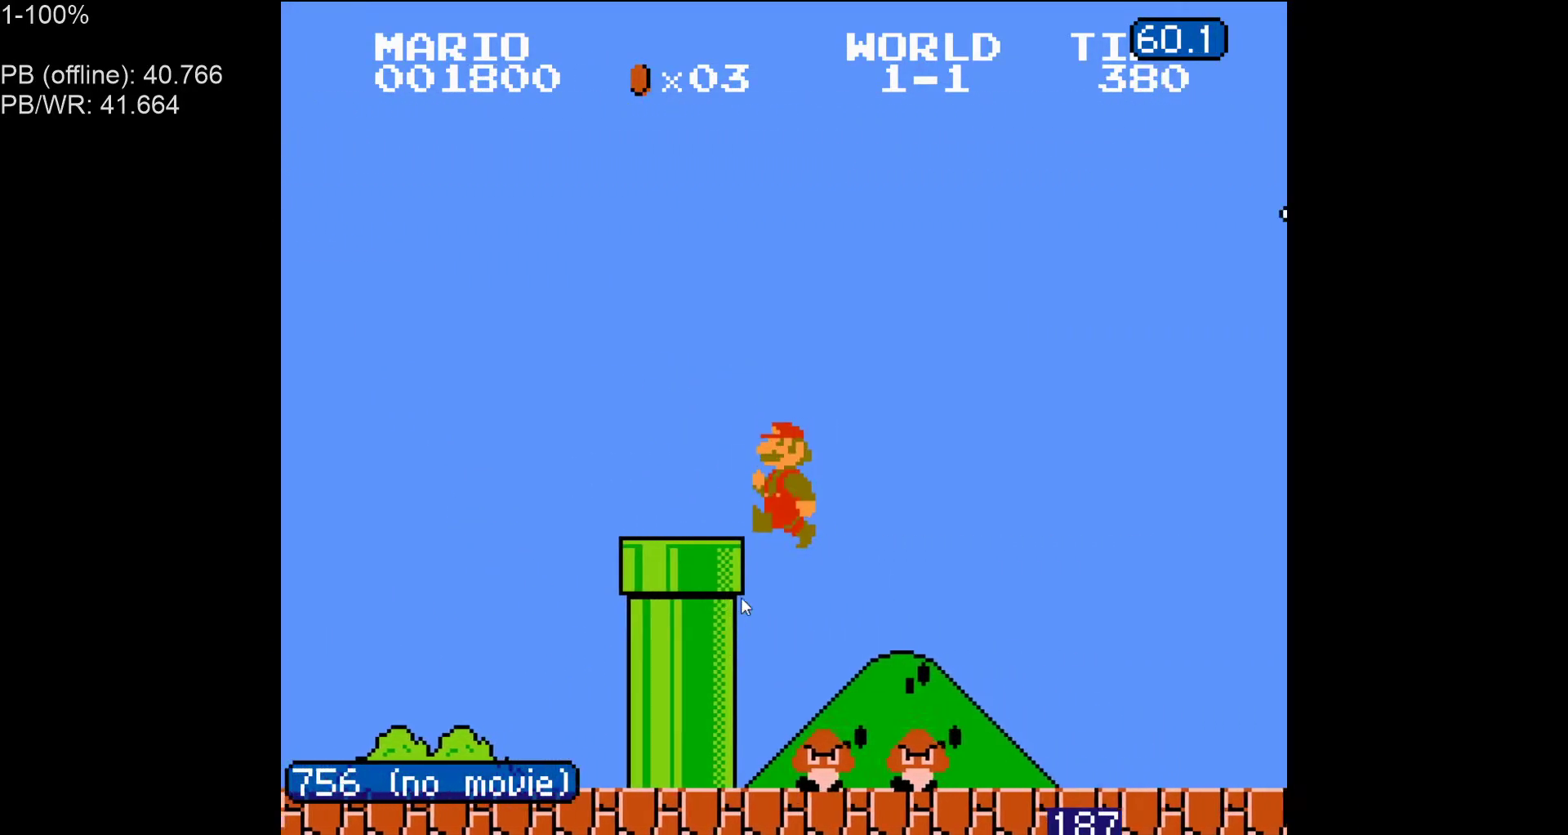
{"buttons": ["B", "DPAD_RIGHT"], "events": [[167, "DPAD_LEFT", "up"], [200, "DPAD_RIGHT", "down"]]}
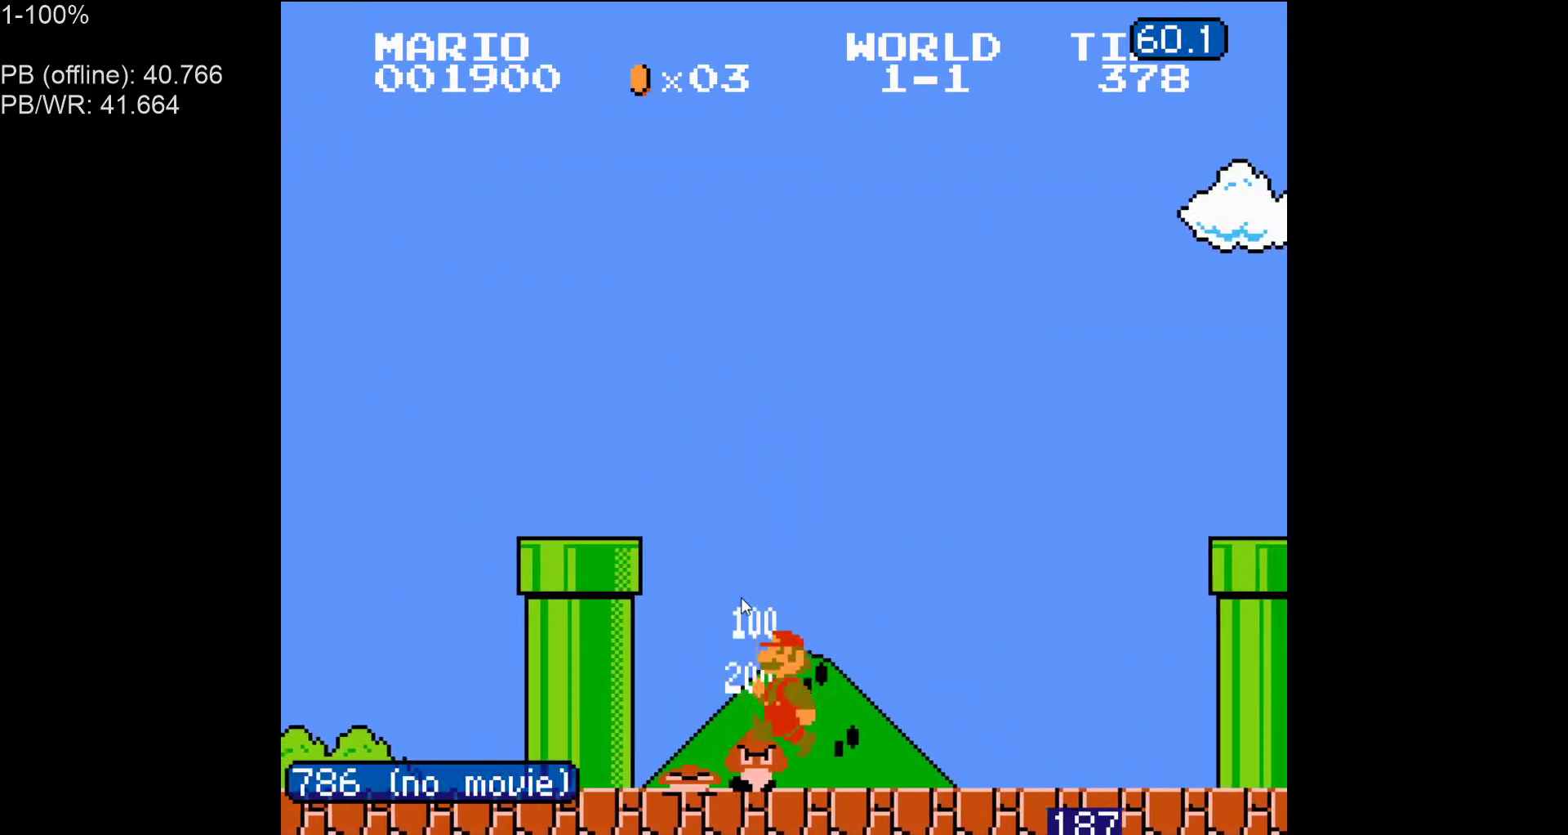
{"buttons": ["B", "DPAD_RIGHT"], "events": []}
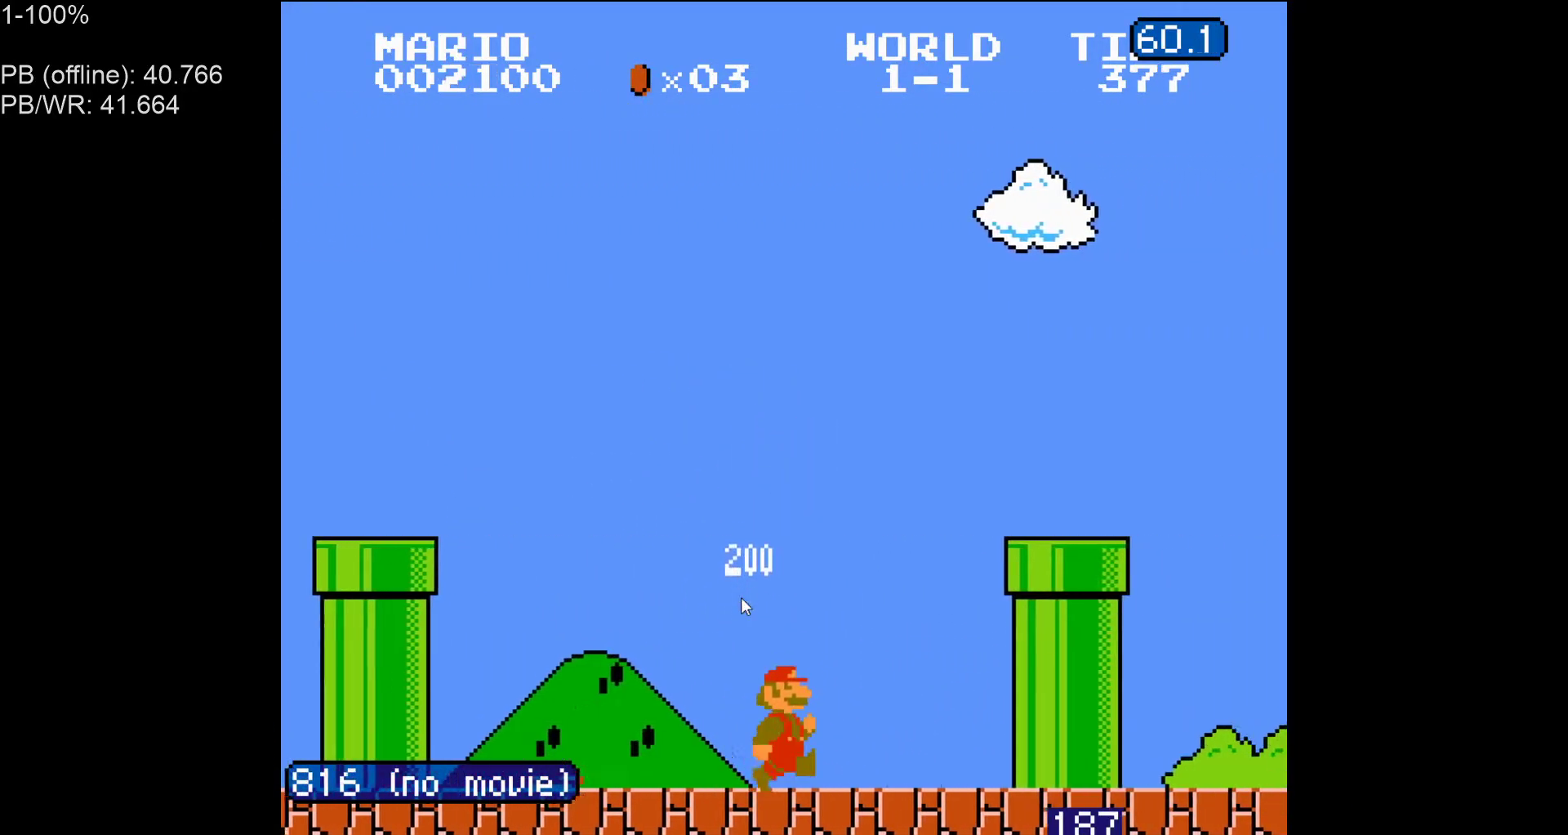
{"buttons": ["A", "B", "DPAD_RIGHT"], "events": [[33, "A", "down"]]}
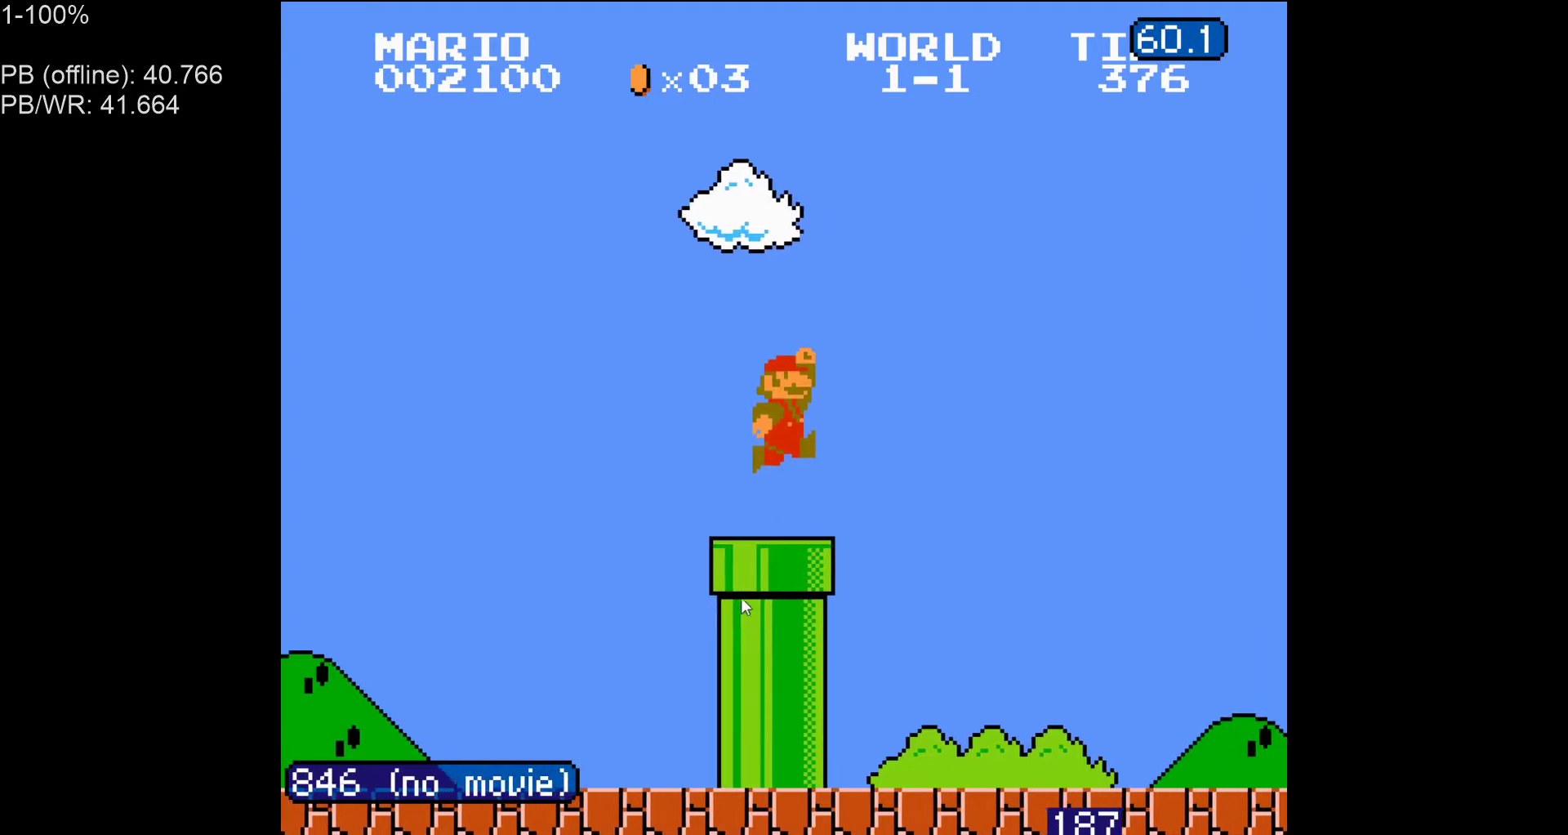
{"buttons": ["B", "DPAD_LEFT"], "events": [[167, "A", "up"], [500, "DPAD_LEFT", "down"], [500, "DPAD_RIGHT", "up"]]}
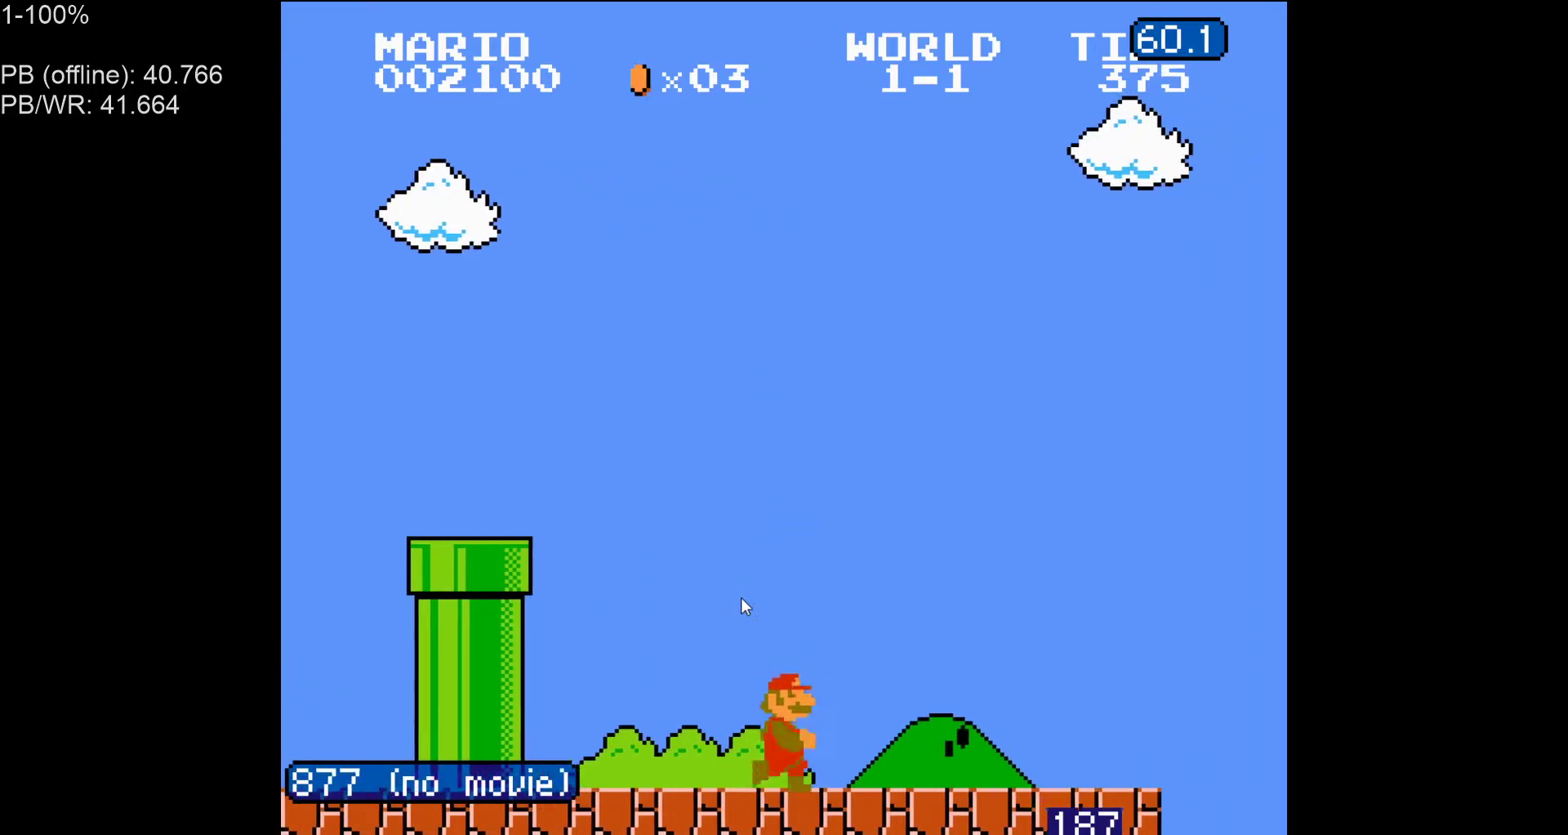
{"buttons": ["A", "B"], "events": [[50, "A", "down"], [233, "A", "up"], [450, "A", "down"], [450, "DPAD_LEFT", "up"]]}
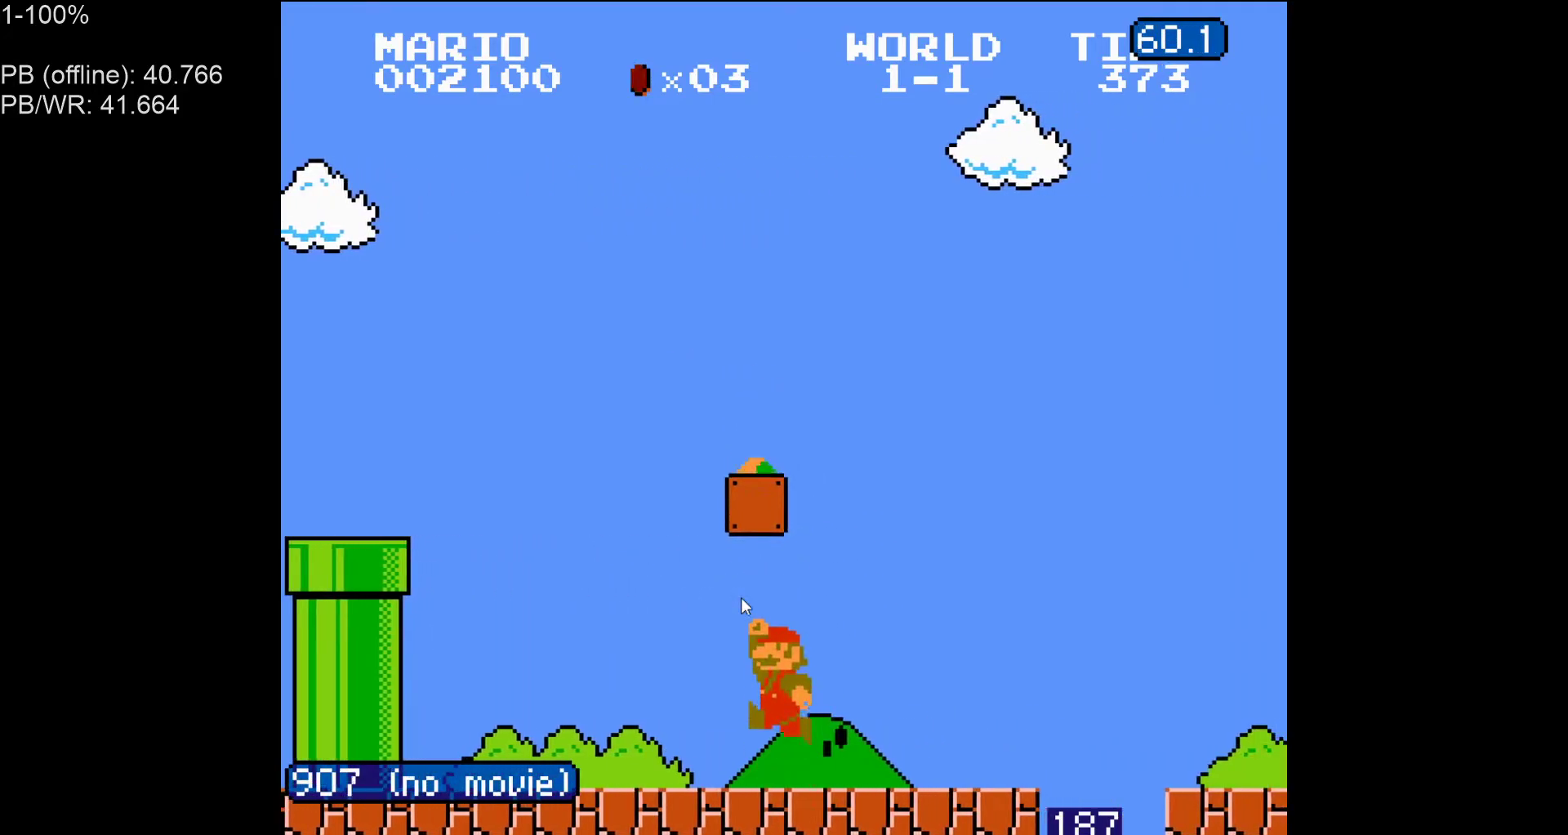
{"buttons": ["B"], "events": [[17, "DPAD_RIGHT", "down"], [183, "DPAD_RIGHT", "up"], [233, "A", "up"], [233, "DPAD_LEFT", "down"], [450, "DPAD_LEFT", "up"]]}